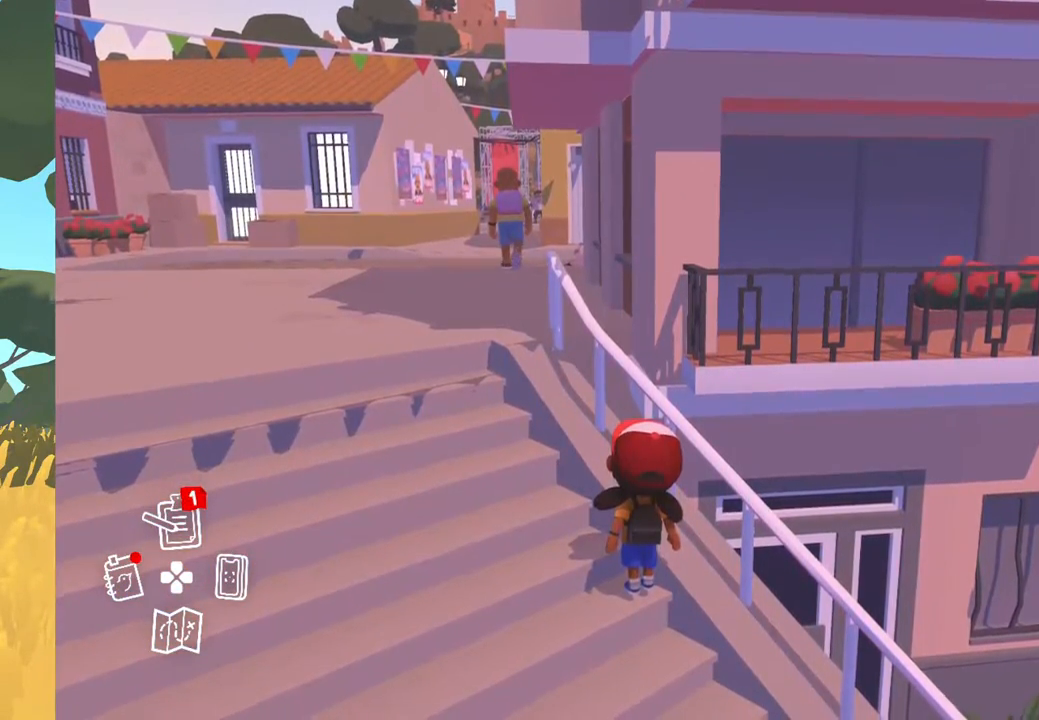
Gameplay with a controller (Xbox layout); each line is a JSON object with the inputs held at the frame after it. "events" lists button and stick changes between this image and that frame as [ms after this image, input, new state], when the widget could be followed in between.
{"buttons": [], "left_stick": "center", "right_stick": "center", "events": []}
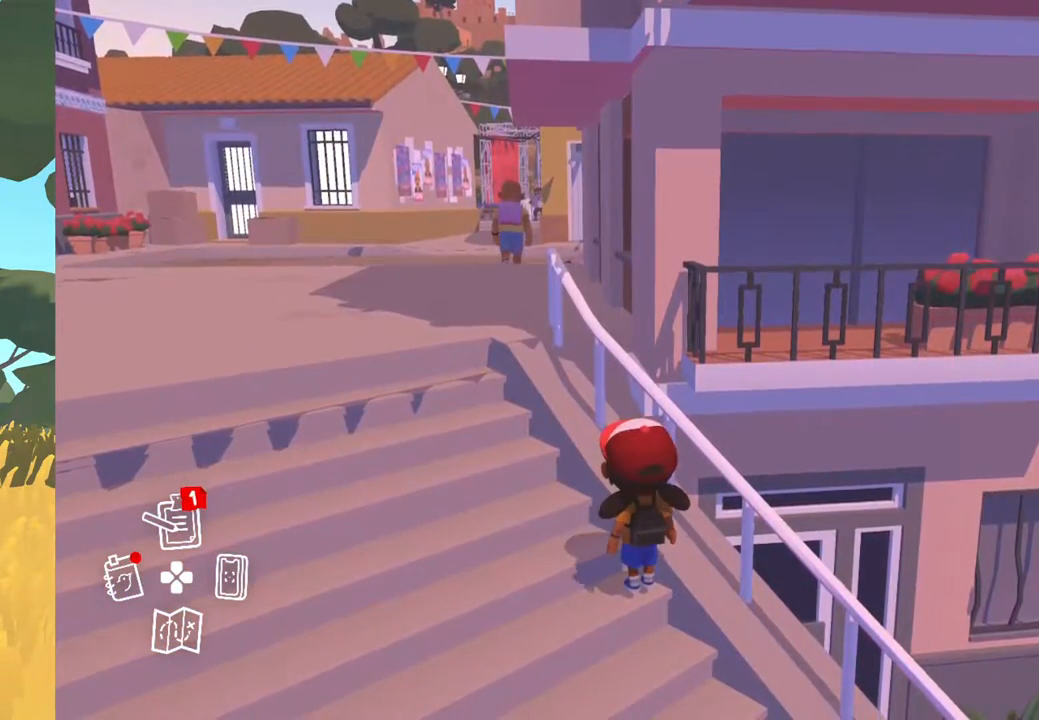
{"buttons": [], "left_stick": "center", "right_stick": "center", "events": []}
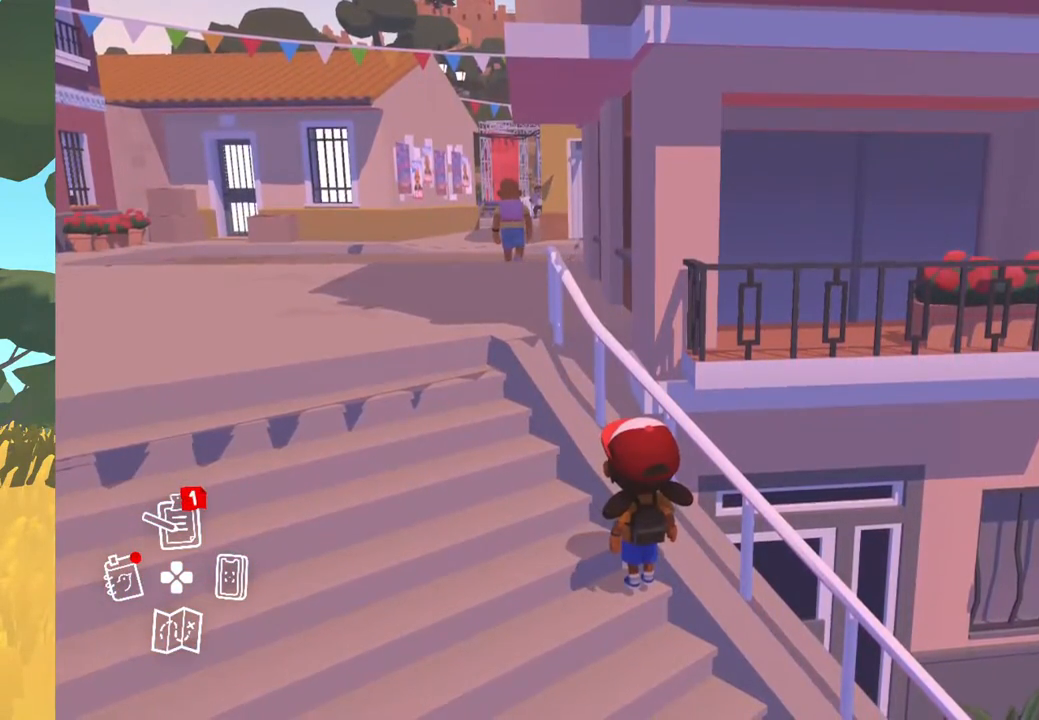
{"buttons": [], "left_stick": "center", "right_stick": "center", "events": [[167, "left_stick", "left"], [467, "left_stick", "center"]]}
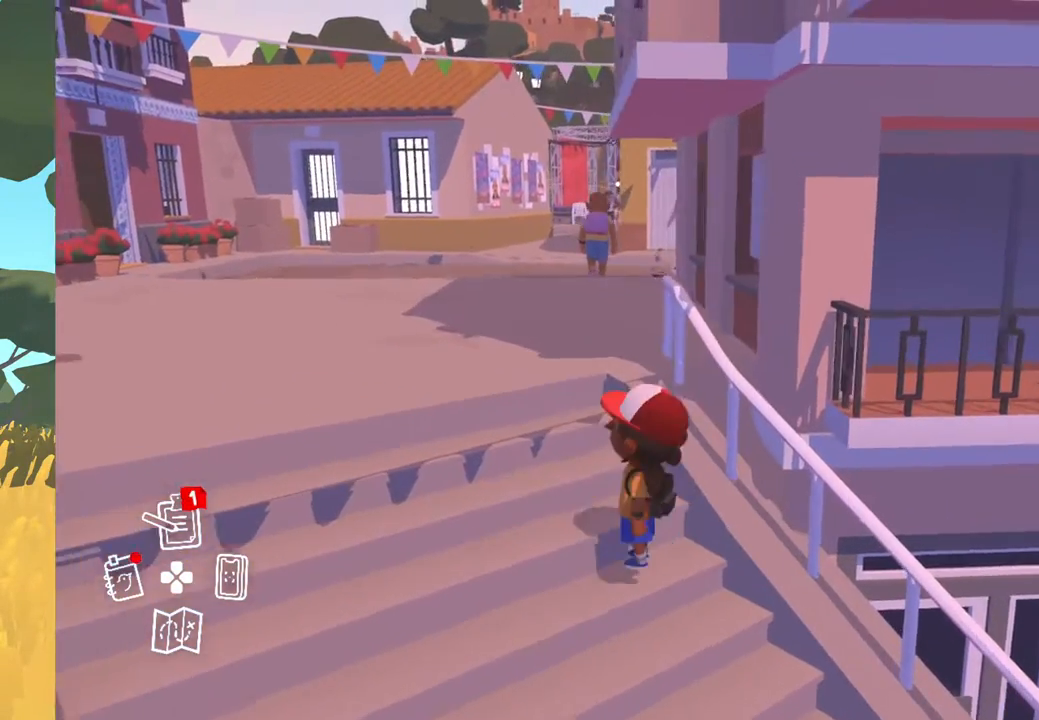
{"buttons": [], "left_stick": "center", "right_stick": "center", "events": [[150, "DPAD_UP", "down"], [300, "DPAD_UP", "up"]]}
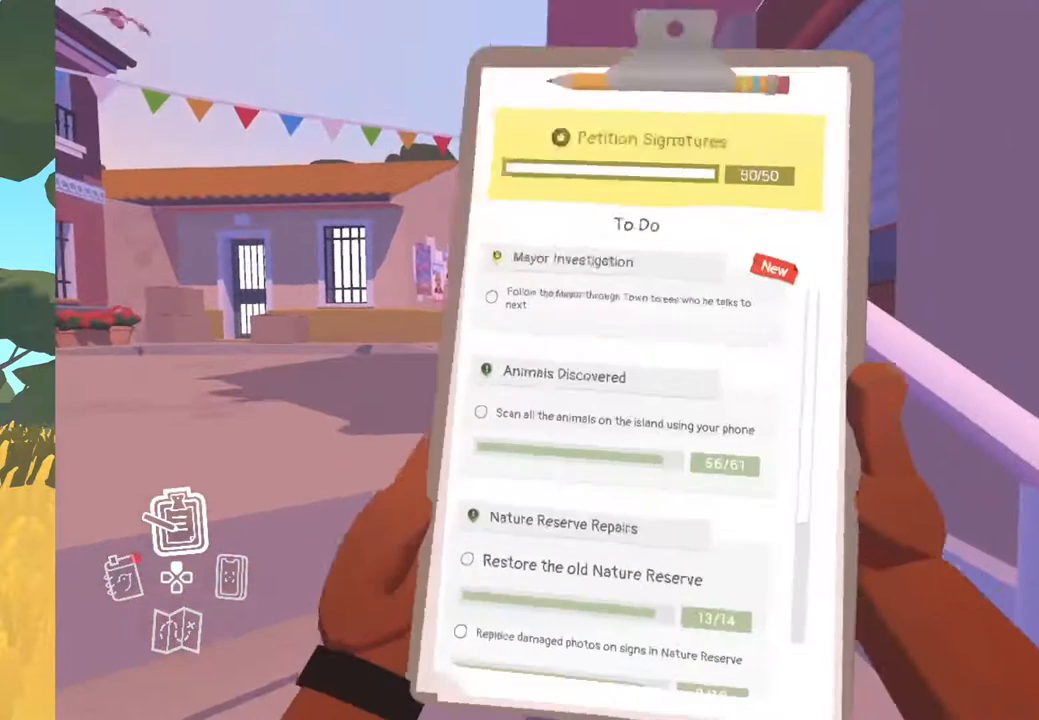
{"buttons": [], "left_stick": "center", "right_stick": "center", "events": []}
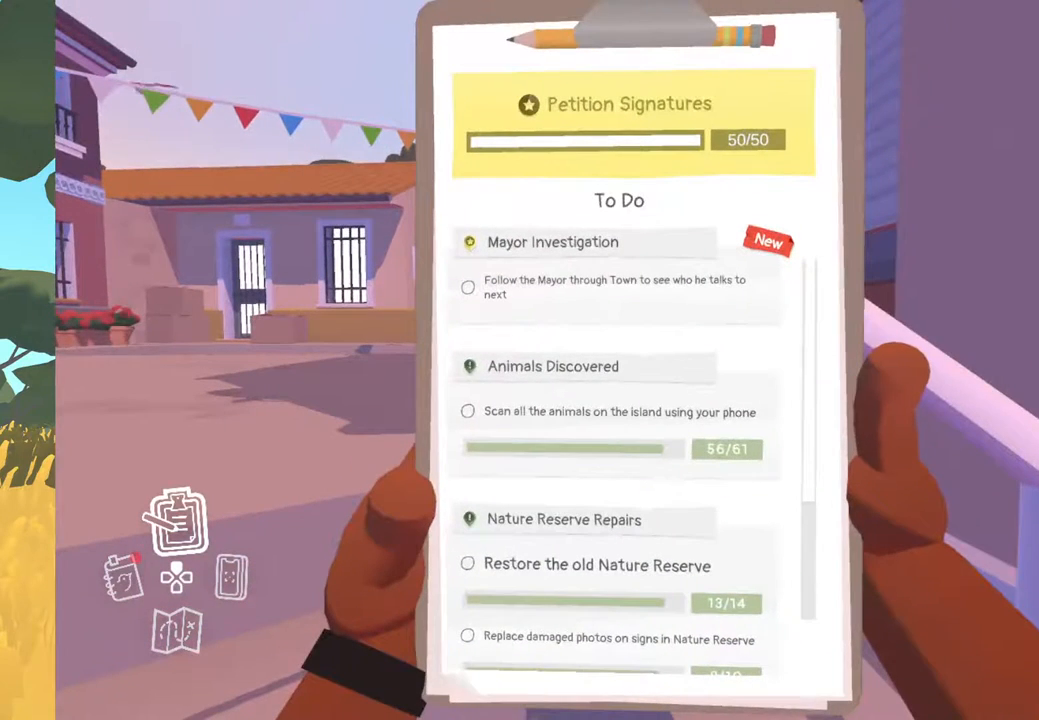
{"buttons": [], "left_stick": "center", "right_stick": "center", "events": []}
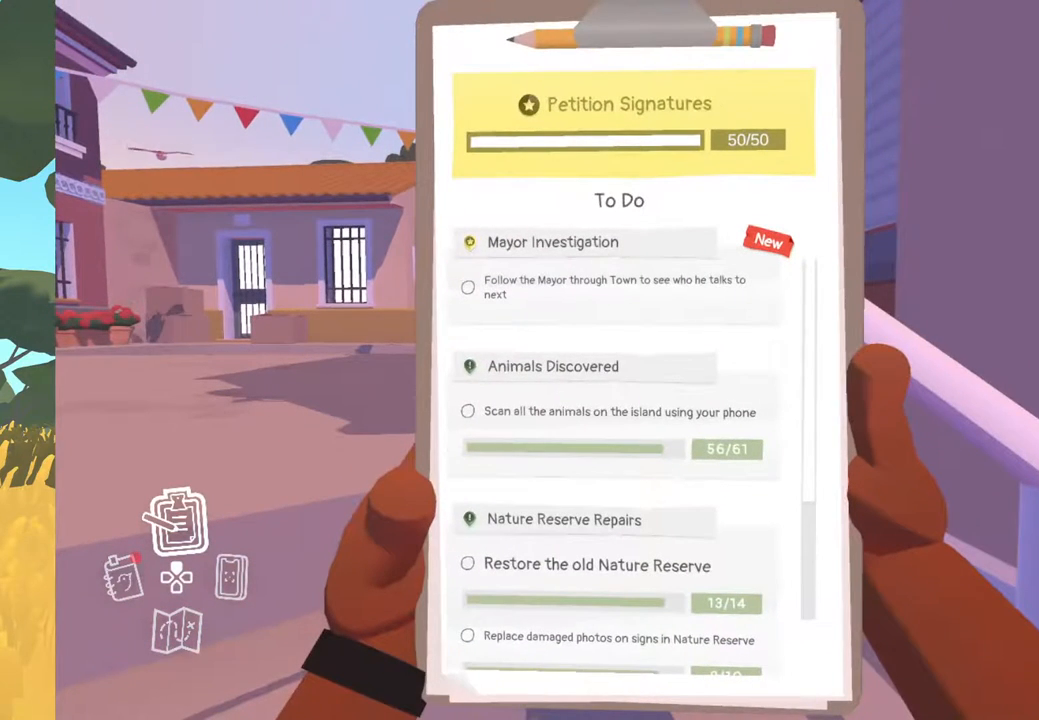
{"buttons": [], "left_stick": "center", "right_stick": "center", "events": []}
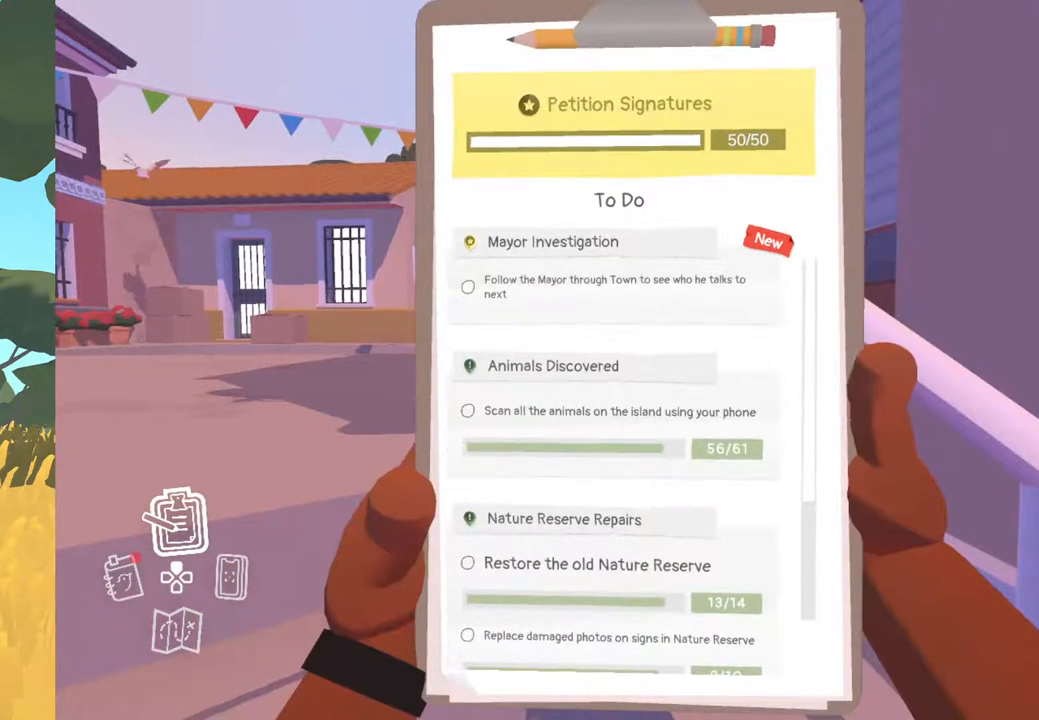
{"buttons": [], "left_stick": "down", "right_stick": "center", "events": [[183, "left_stick", "down"]]}
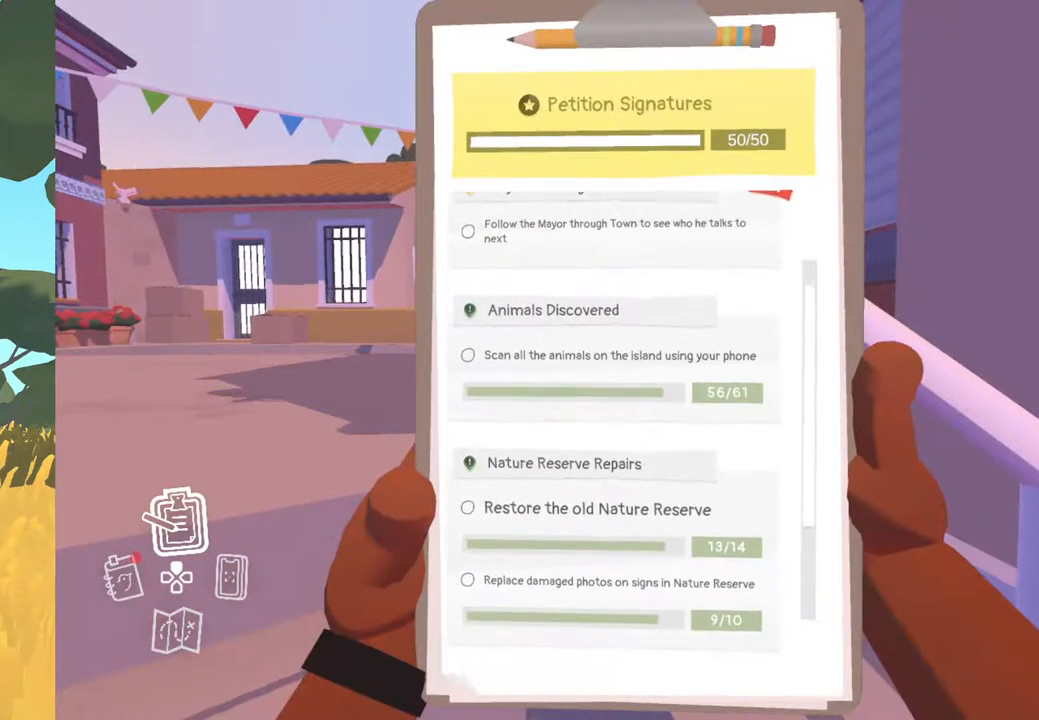
{"buttons": [], "left_stick": "down", "right_stick": "center", "events": []}
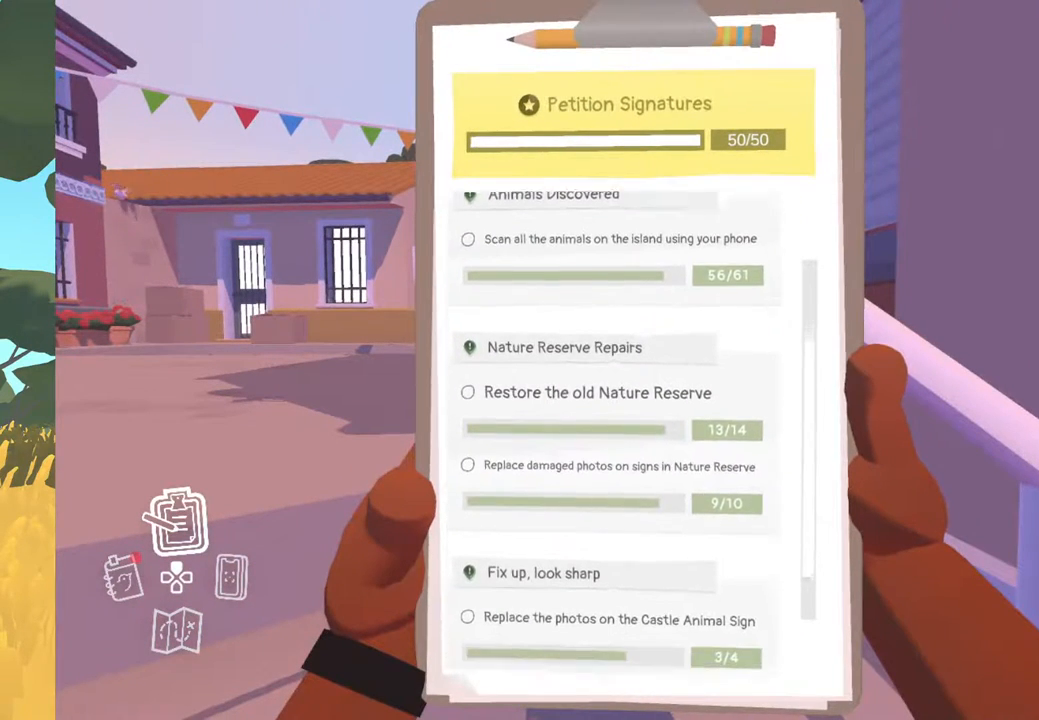
{"buttons": [], "left_stick": "down", "right_stick": "center", "events": []}
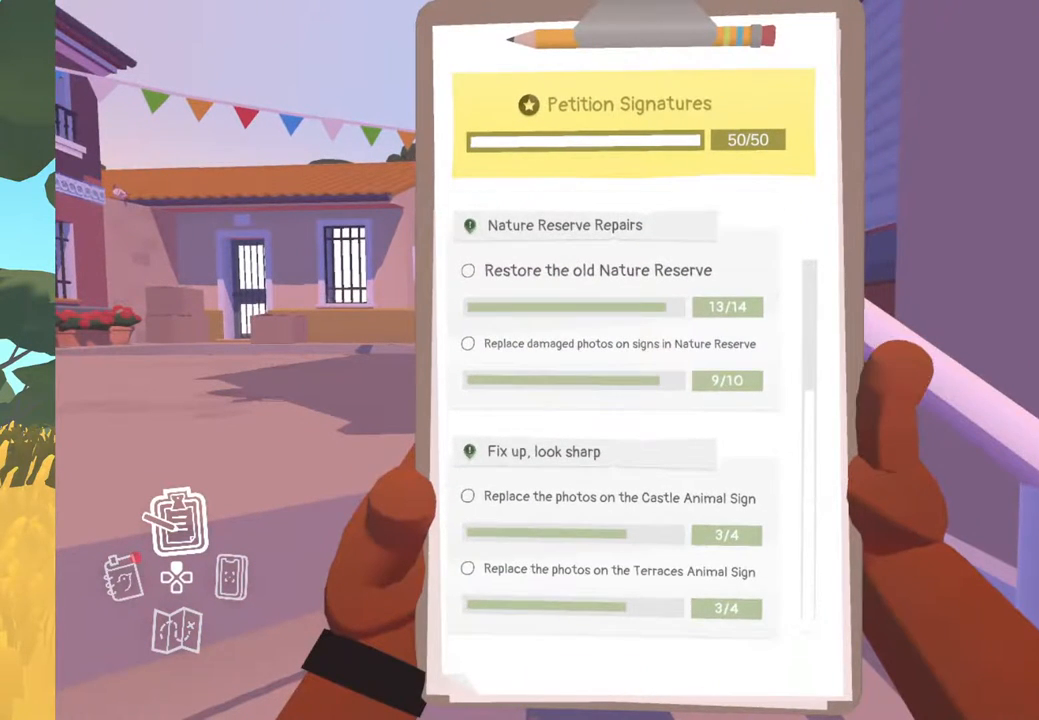
{"buttons": [], "left_stick": "center", "right_stick": "center", "events": [[350, "left_stick", "center"]]}
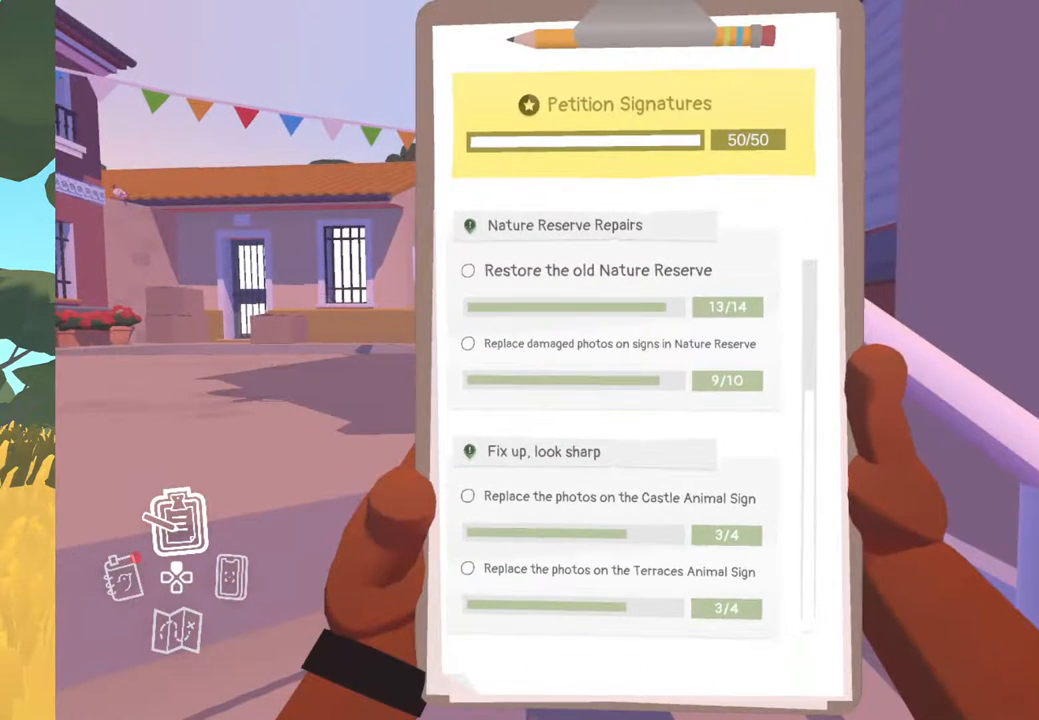
{"buttons": [], "left_stick": "center", "right_stick": "center", "events": []}
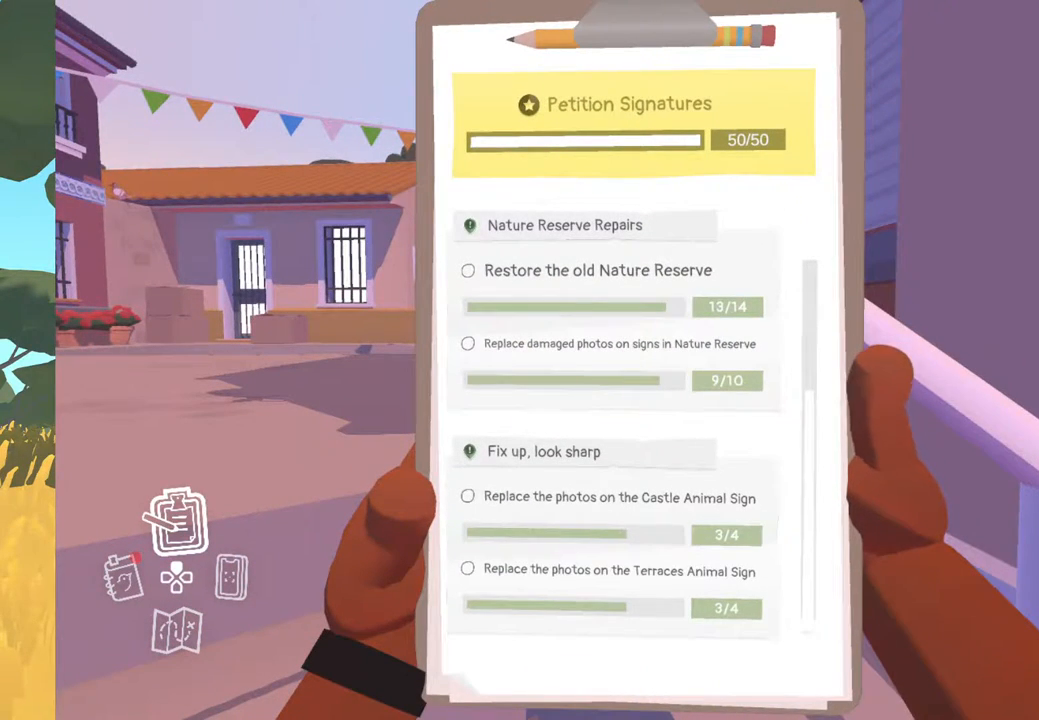
{"buttons": [], "left_stick": "center", "right_stick": "center", "events": []}
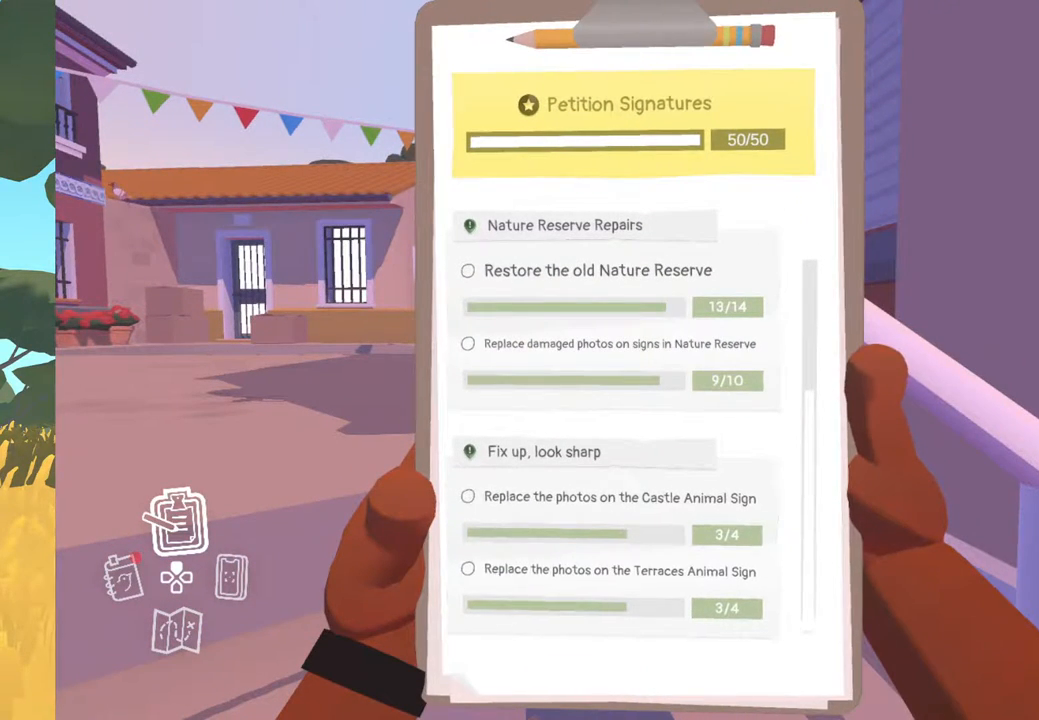
{"buttons": ["B"], "left_stick": "center", "right_stick": "center", "events": [[433, "B", "down"]]}
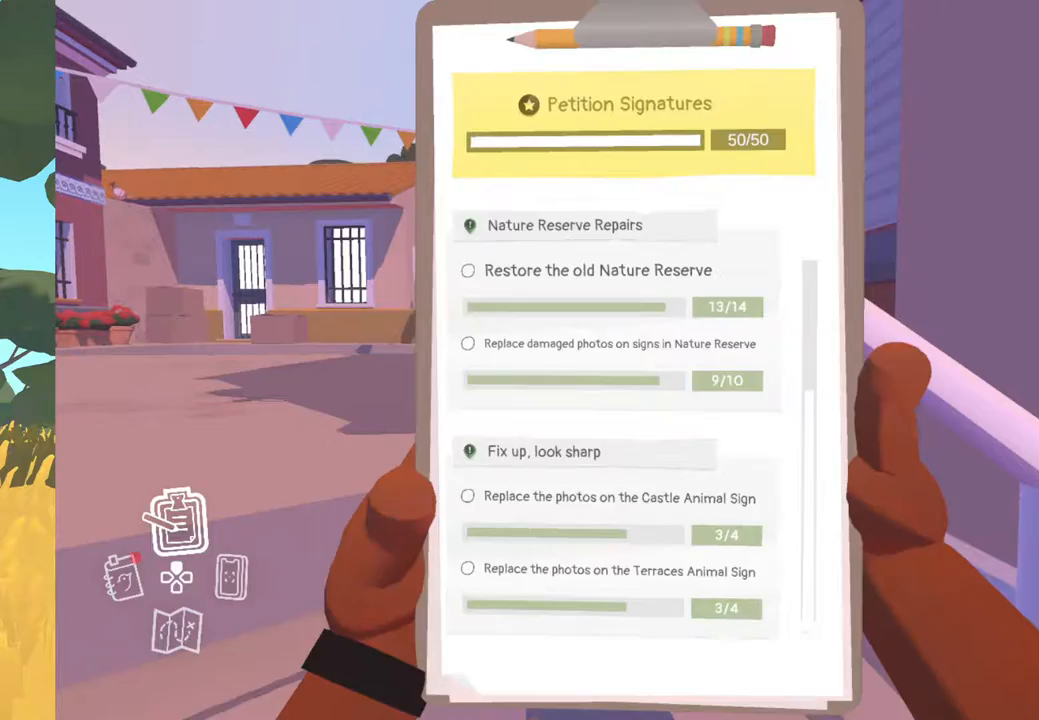
{"buttons": [], "left_stick": "up-left", "right_stick": "center", "events": [[83, "B", "up"], [317, "left_stick", "up"], [417, "left_stick", "up-left"]]}
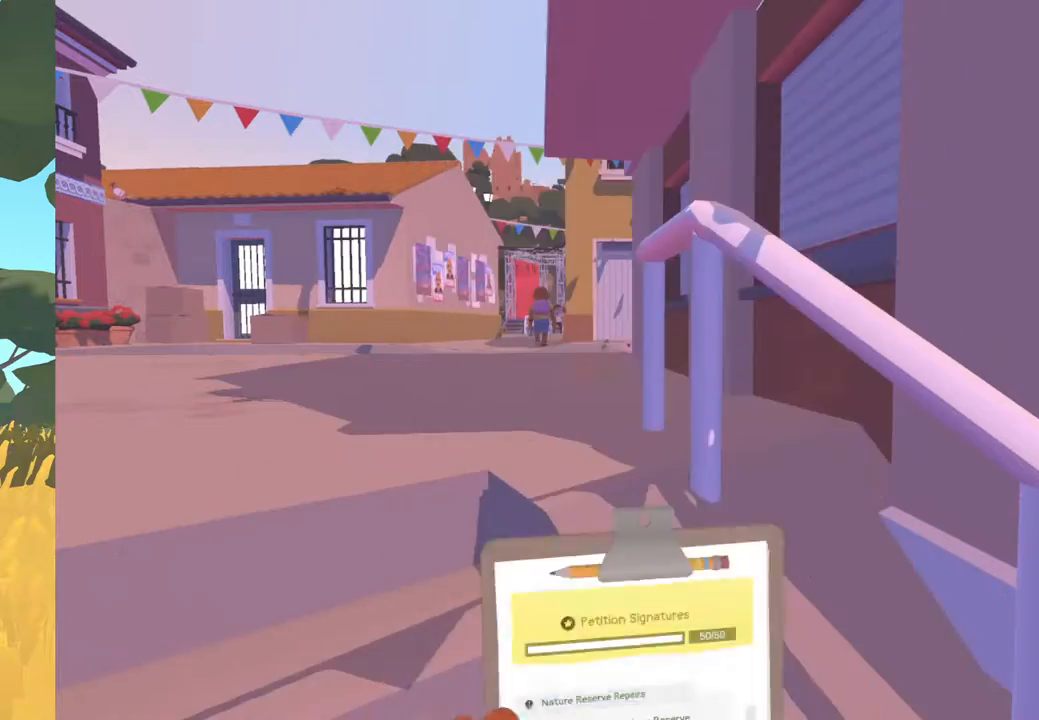
{"buttons": [], "left_stick": "up-left", "right_stick": "center", "events": []}
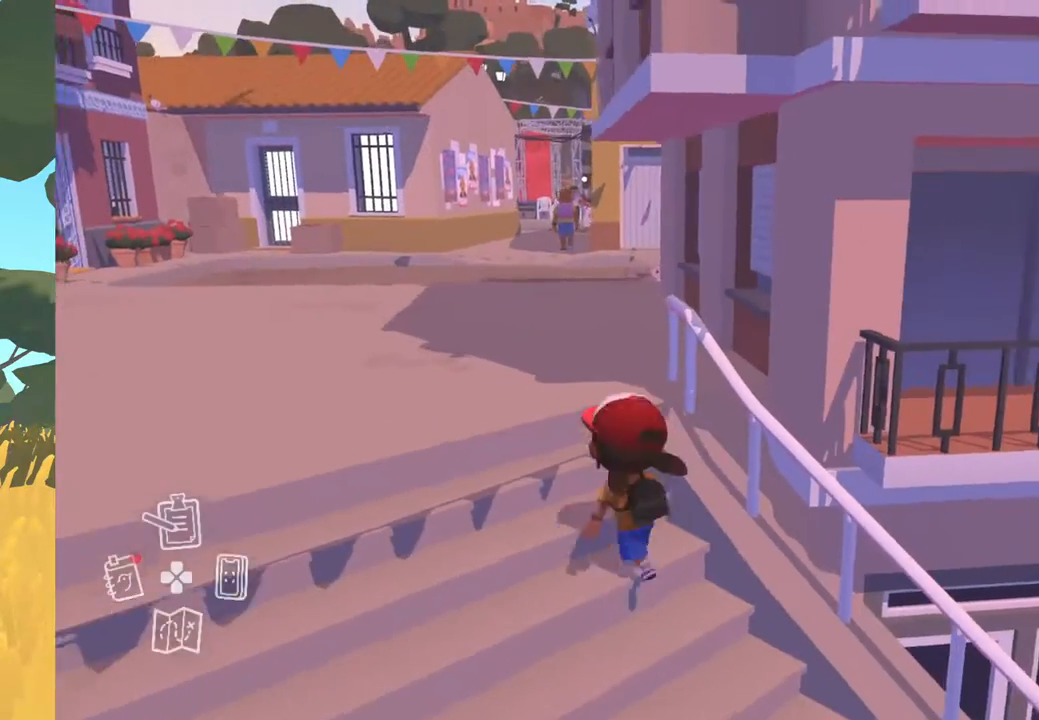
{"buttons": [], "left_stick": "up-left", "right_stick": "center", "events": []}
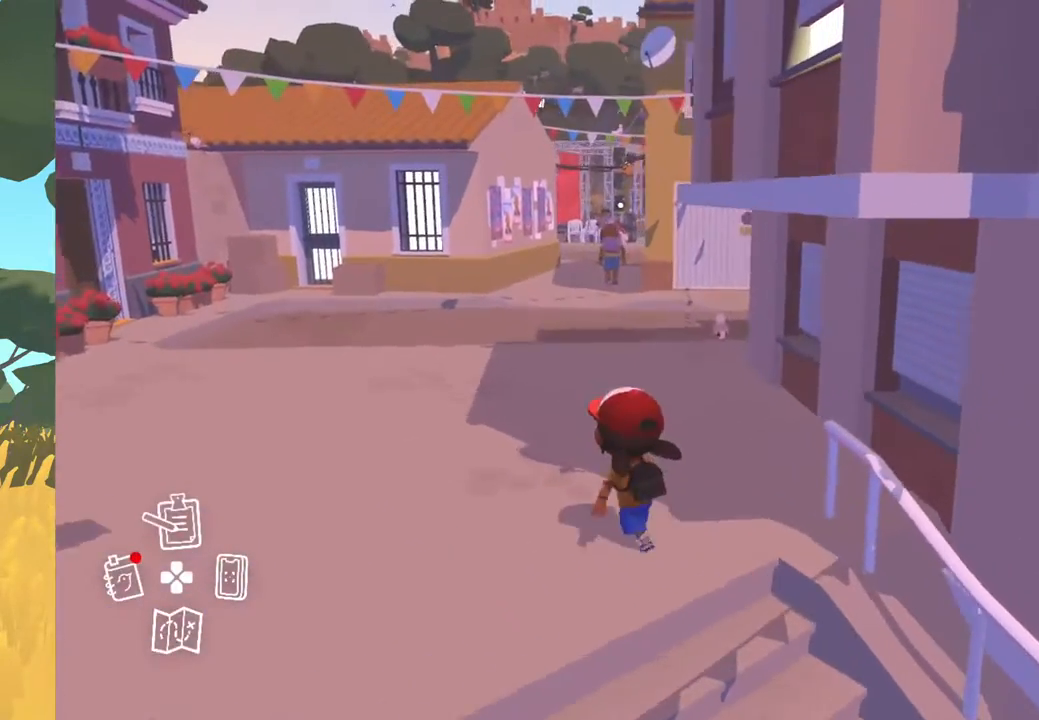
{"buttons": [], "left_stick": "up-left", "right_stick": "right", "events": [[67, "right_stick", "right"]]}
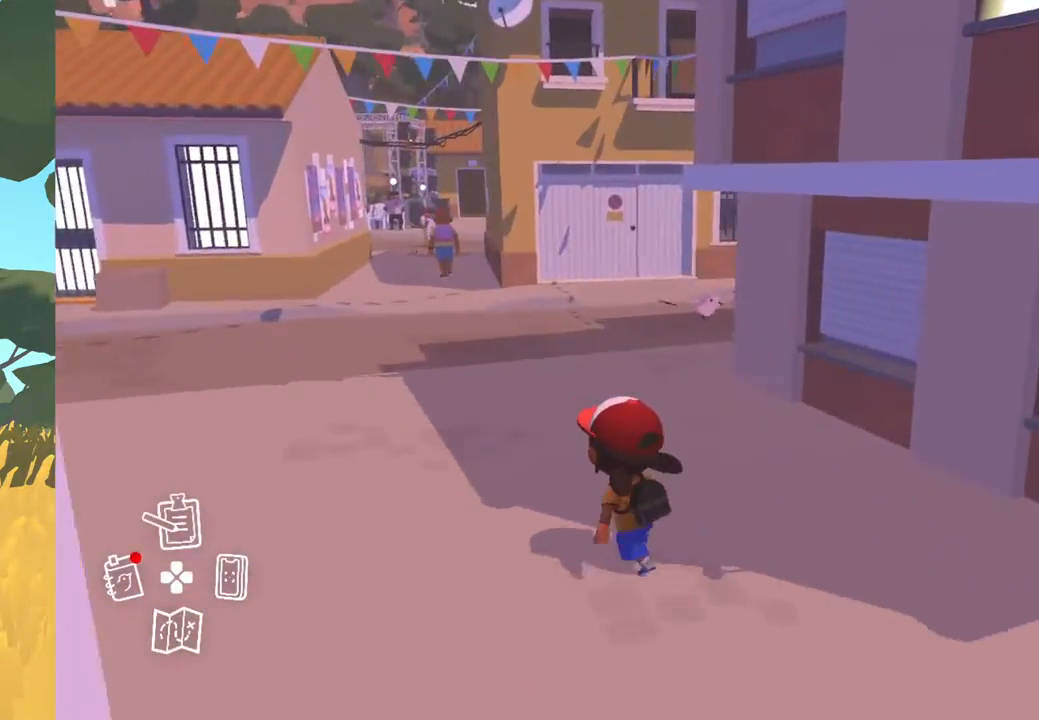
{"buttons": [], "left_stick": "up-left", "right_stick": "center", "events": [[317, "right_stick", "center"]]}
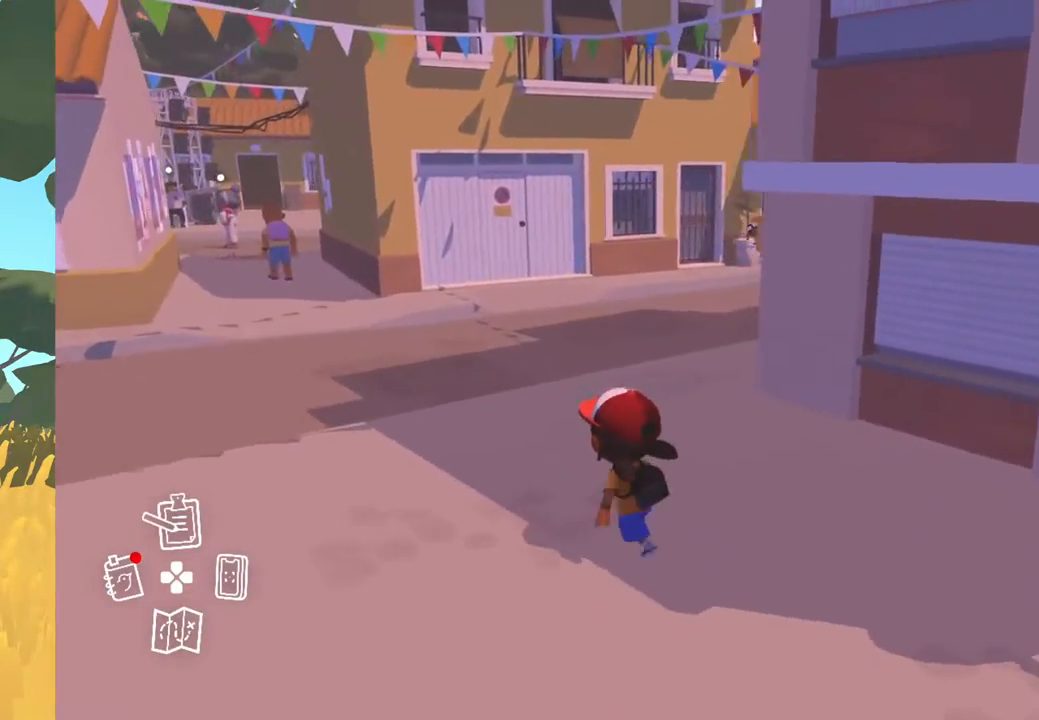
{"buttons": [], "left_stick": "up-left", "right_stick": "right", "events": [[167, "right_stick", "right"]]}
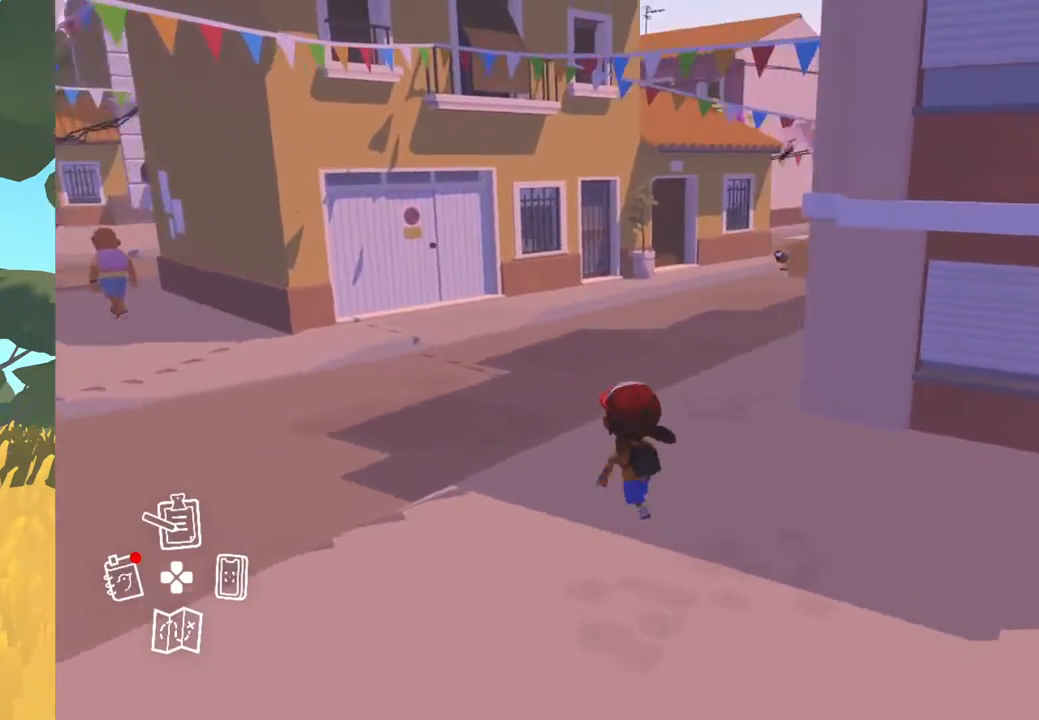
{"buttons": [], "left_stick": "center", "right_stick": "center", "events": [[17, "left_stick", "up"], [167, "left_stick", "center"], [167, "right_stick", "center"]]}
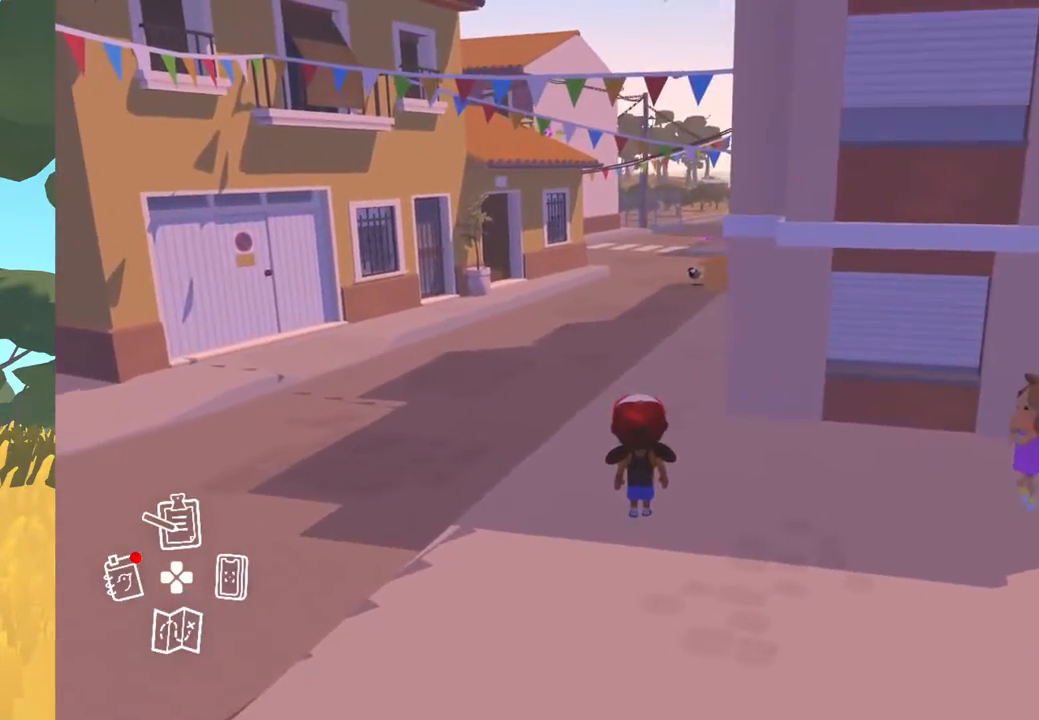
{"buttons": [], "left_stick": "up-left", "right_stick": "center", "events": [[83, "left_stick", "left"], [250, "left_stick", "up-left"]]}
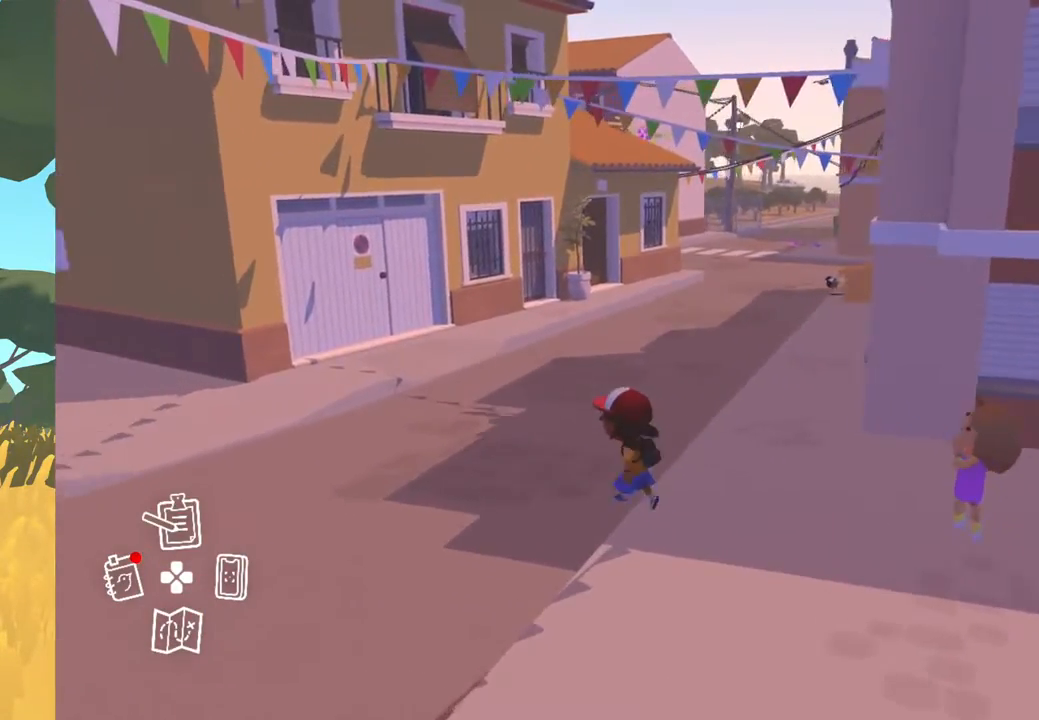
{"buttons": [], "left_stick": "up-left", "right_stick": "left", "events": [[33, "right_stick", "left"]]}
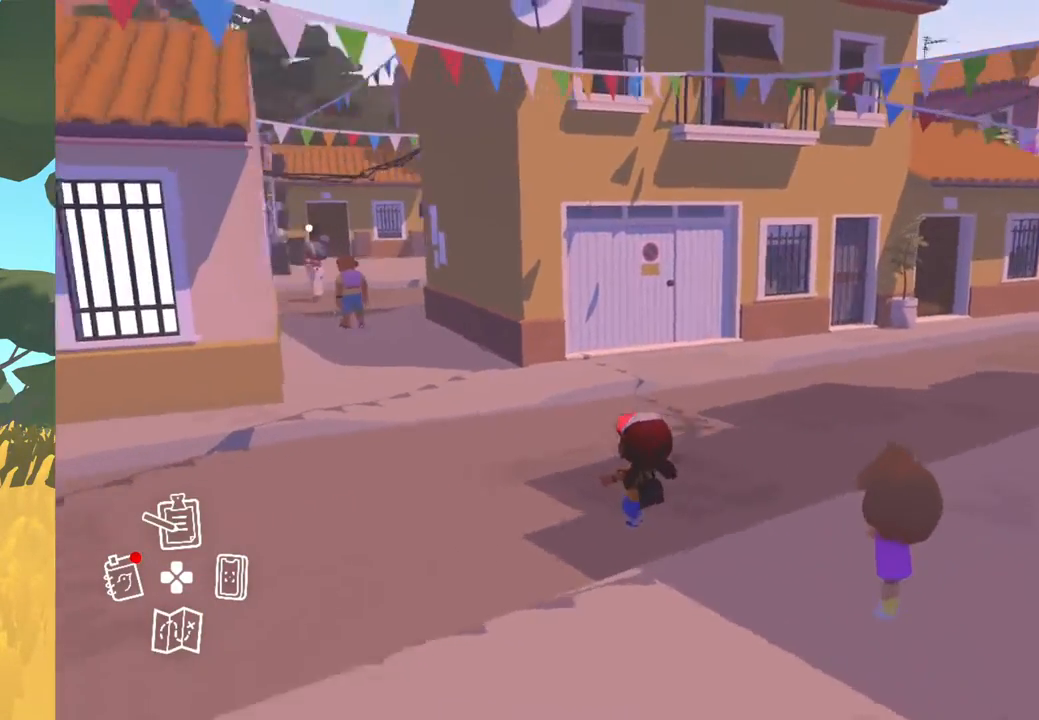
{"buttons": [], "left_stick": "center", "right_stick": "center", "events": [[17, "left_stick", "center"], [117, "right_stick", "center"]]}
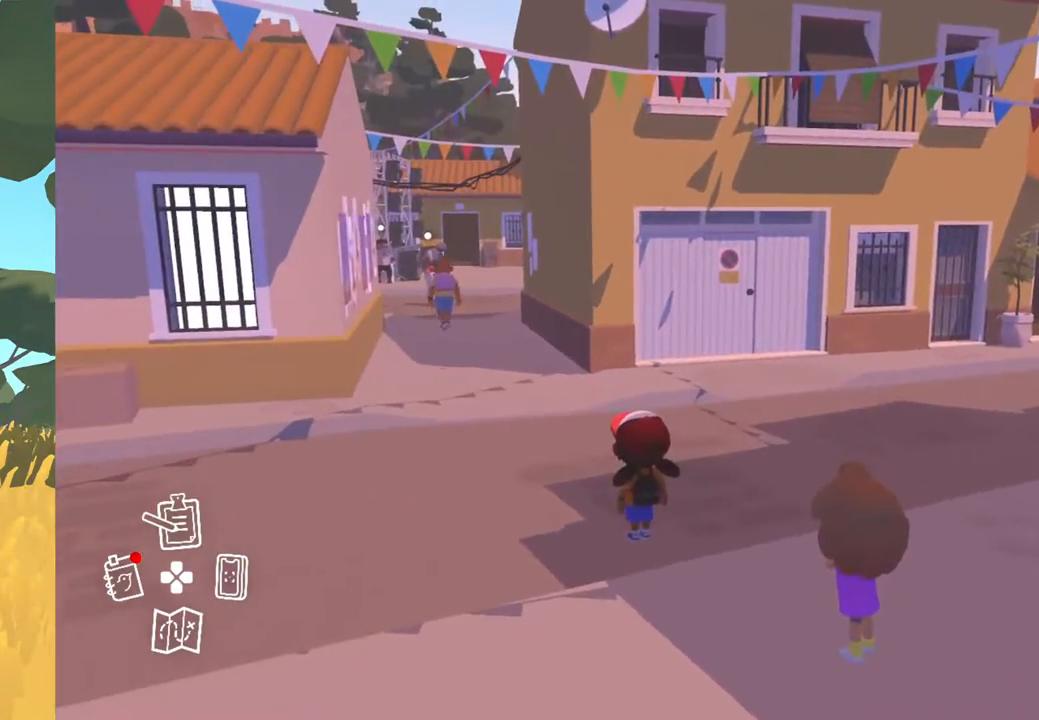
{"buttons": [], "left_stick": "up", "right_stick": "left", "events": [[83, "left_stick", "up"], [167, "right_stick", "left"]]}
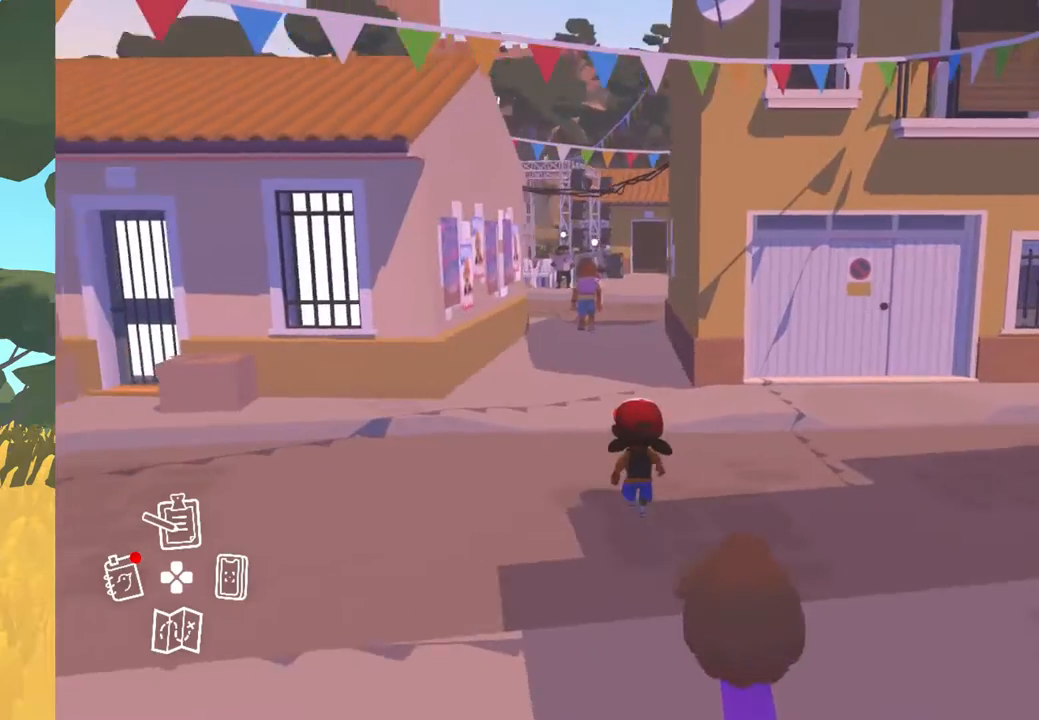
{"buttons": [], "left_stick": "up", "right_stick": "center", "events": [[217, "right_stick", "center"]]}
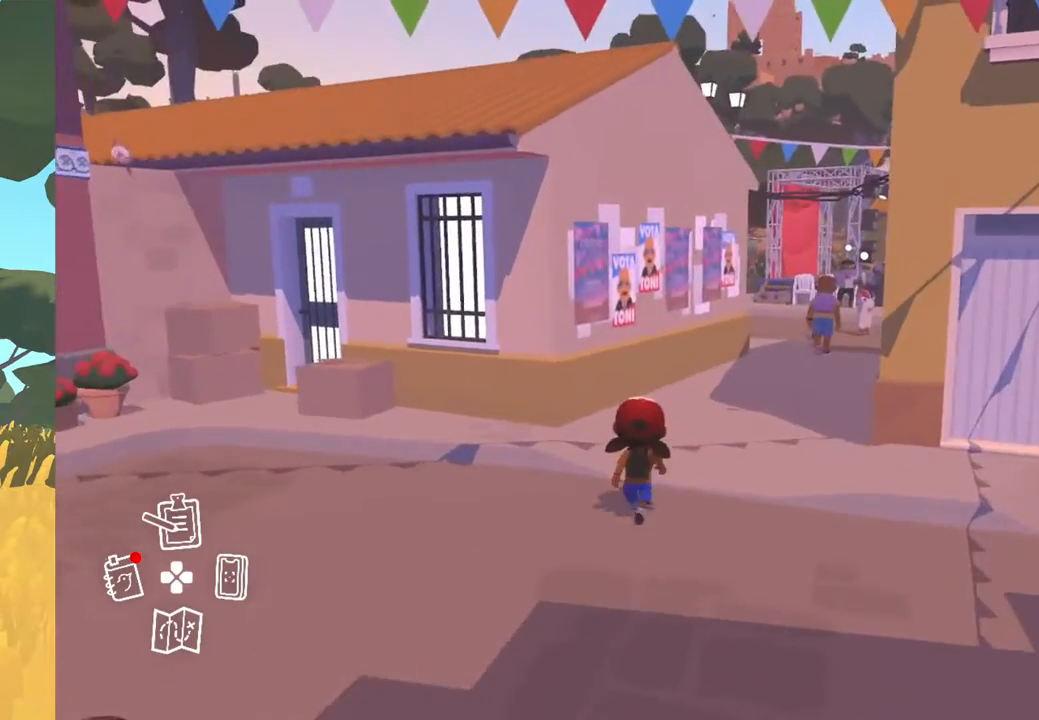
{"buttons": [], "left_stick": "up", "right_stick": "center", "events": []}
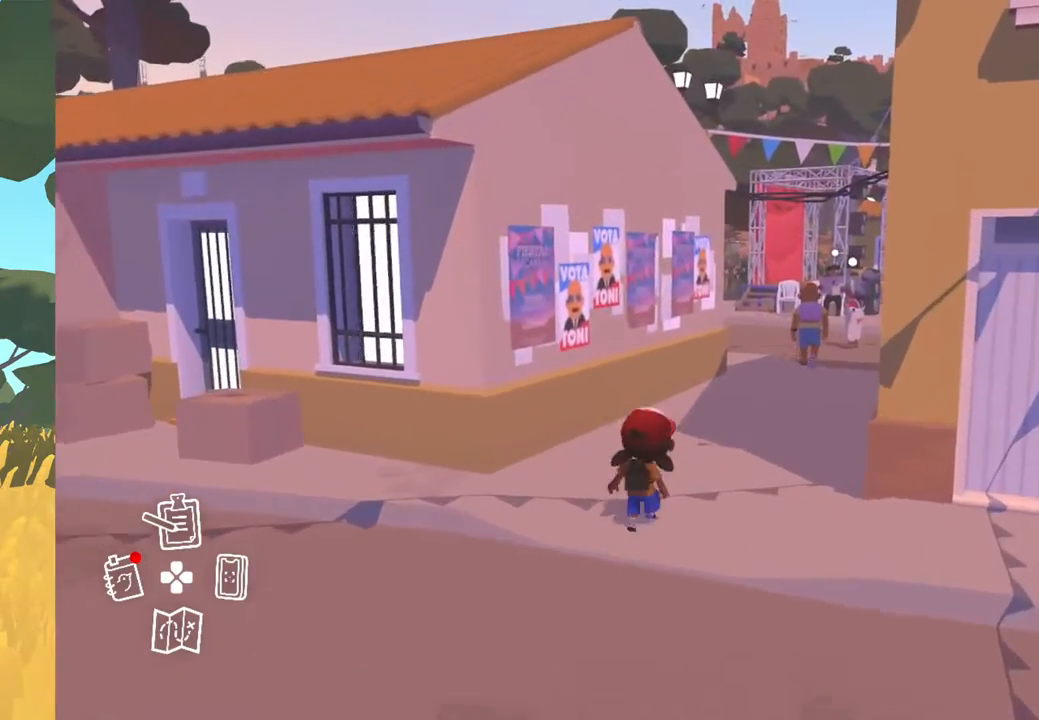
{"buttons": [], "left_stick": "up", "right_stick": "center", "events": []}
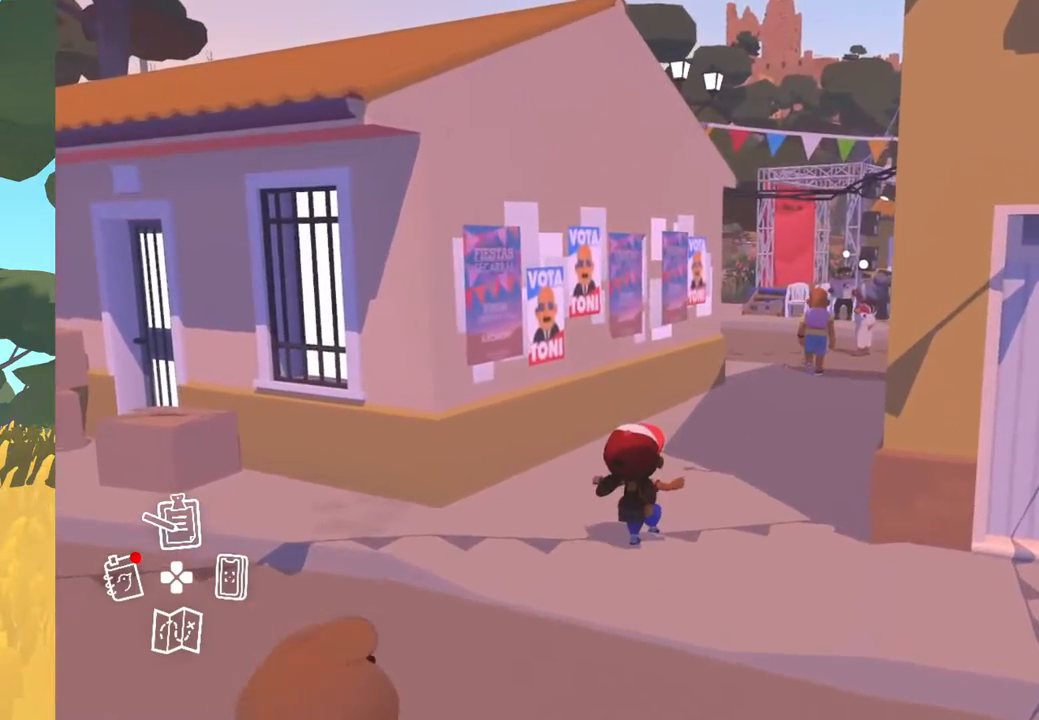
{"buttons": [], "left_stick": "up", "right_stick": "center", "events": []}
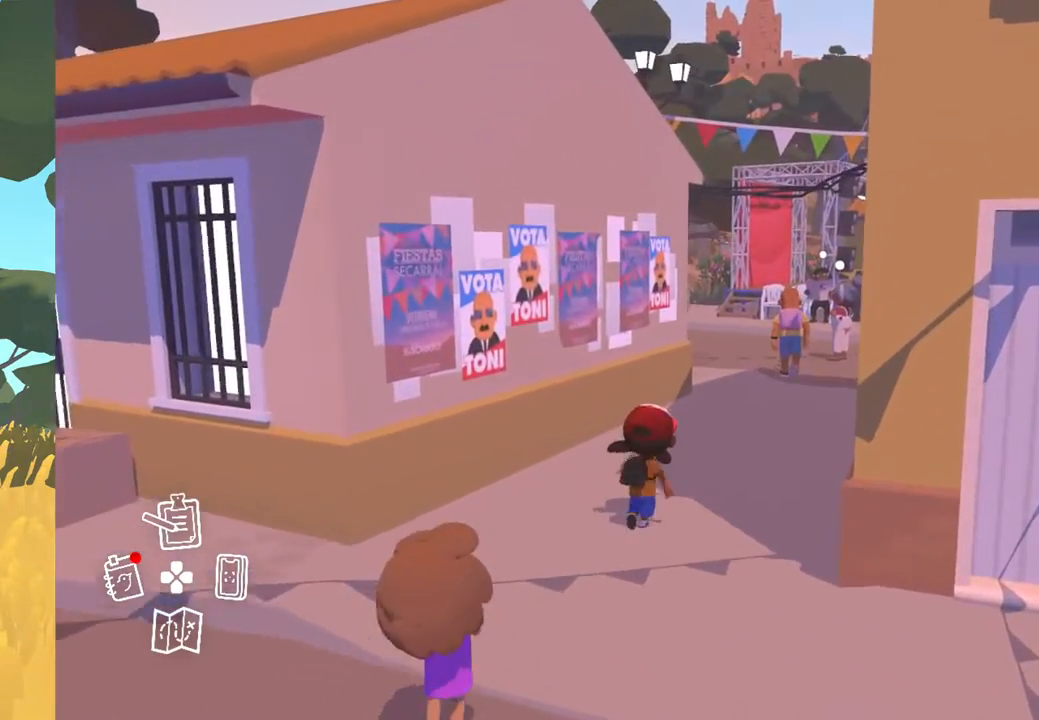
{"buttons": [], "left_stick": "up", "right_stick": "center", "events": []}